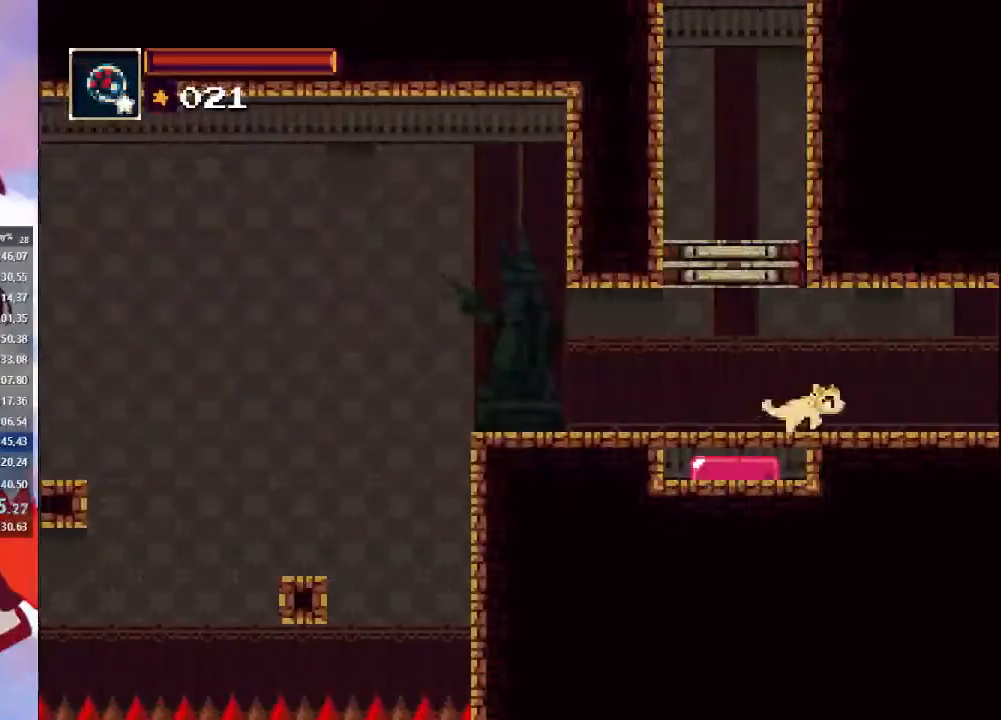
Gameplay with a controller (PlayStation layout); each line is a JSON object with the inputs held at the frame after it (dt_ms = milliseconds from this image to that frame). "events" lists button and stick changes between this image and that frame as [ms after this image, input, new state], when the widget could be followed in between. Not read: L3 R3.
{"dt_ms": 500, "buttons": [], "left_stick": "right", "right_stick": "center", "events": []}
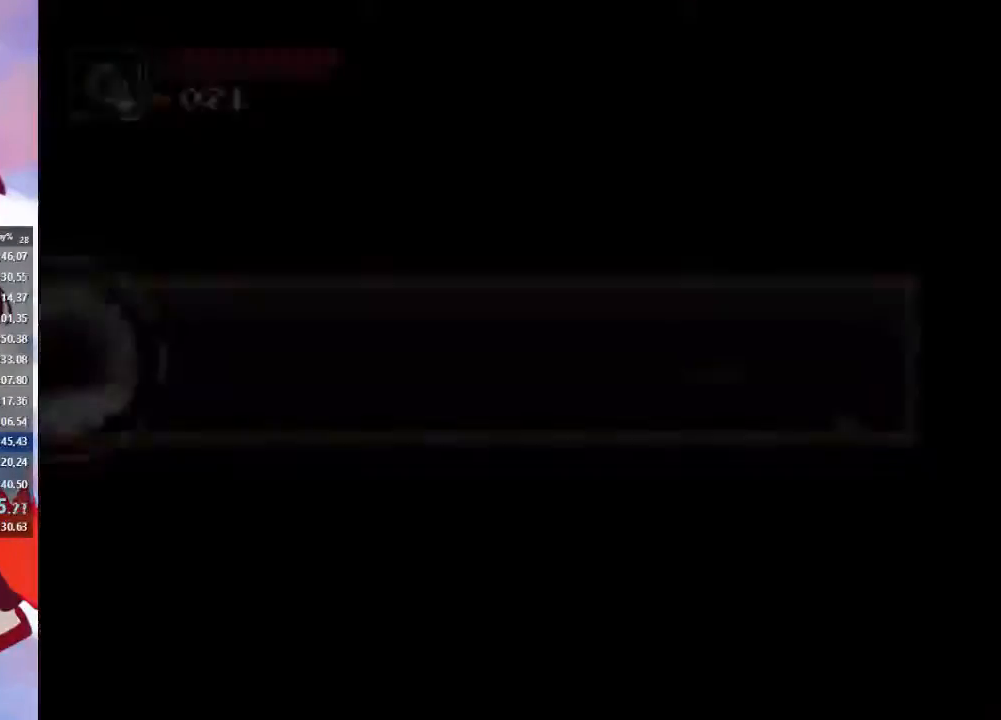
{"dt_ms": 500, "buttons": [], "left_stick": "right", "right_stick": "center", "events": [[267, "CROSS", "down"], [367, "CROSS", "up"]]}
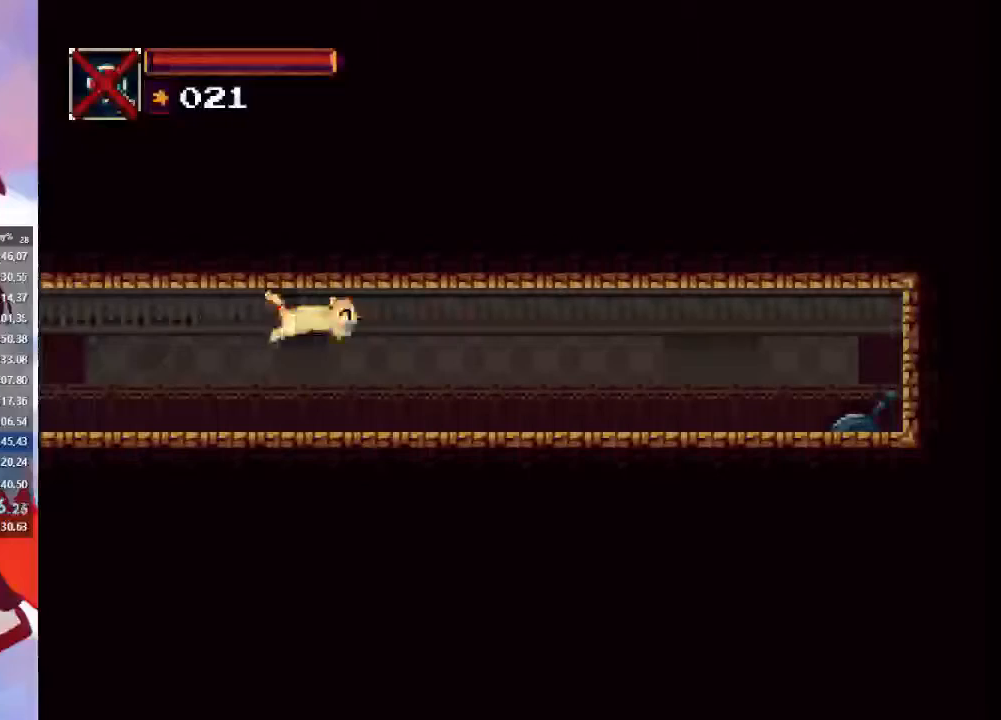
{"dt_ms": 500, "buttons": ["SQUARE"], "left_stick": "right", "right_stick": "center", "events": [[100, "CIRCLE", "down"], [233, "CIRCLE", "up"], [400, "SQUARE", "down"]]}
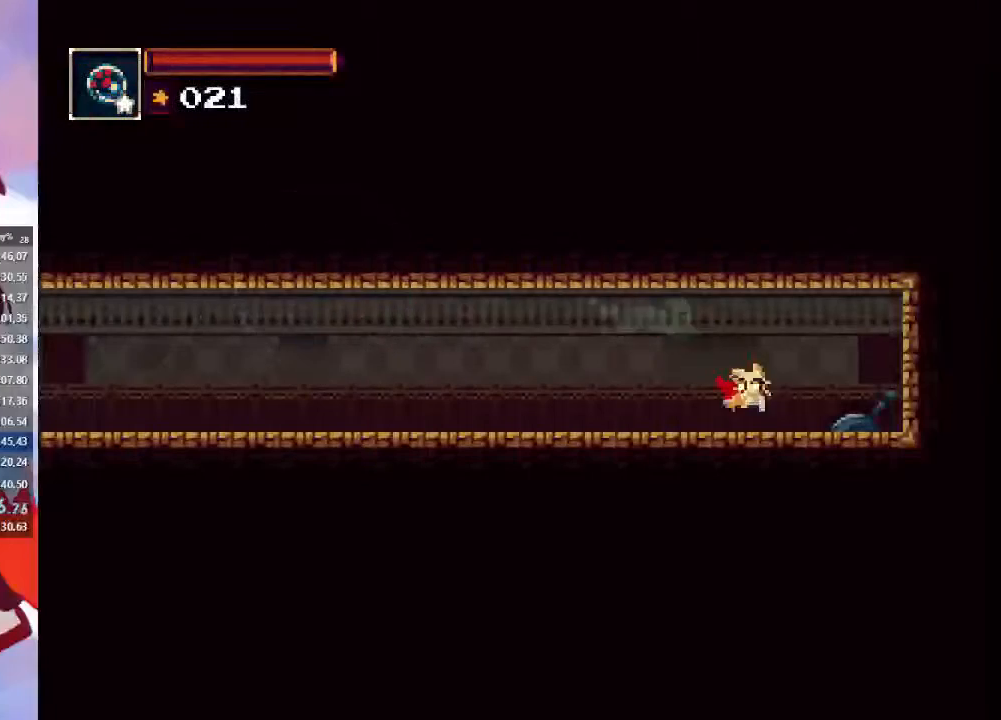
{"dt_ms": 500, "buttons": [], "left_stick": "left", "right_stick": "center", "events": [[133, "SQUARE", "up"], [233, "left_stick", "left"]]}
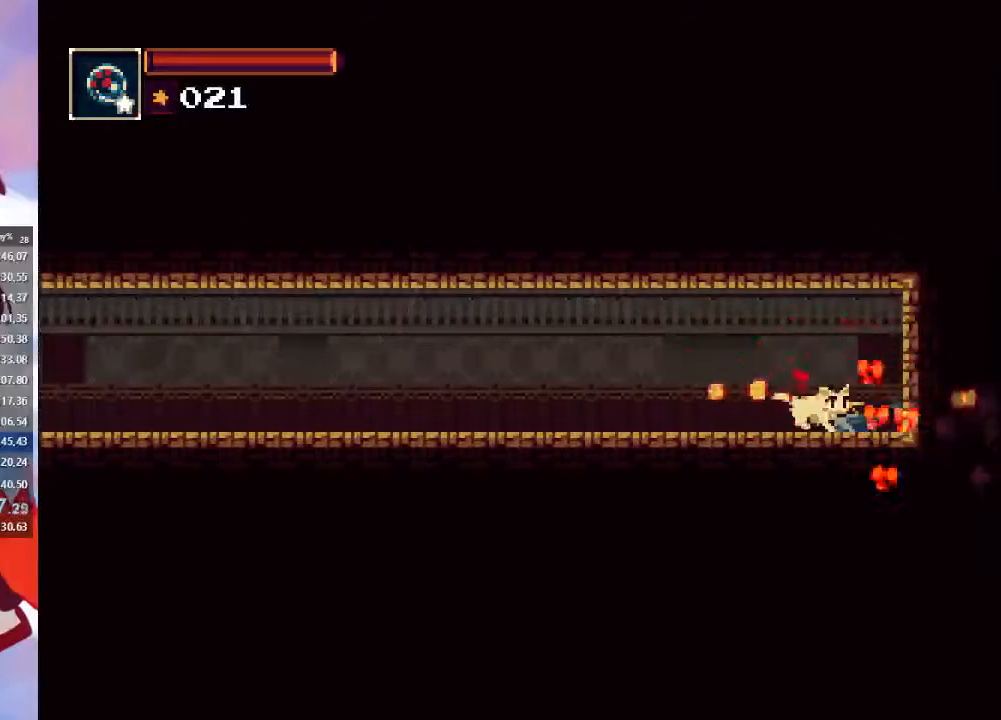
{"dt_ms": 500, "buttons": [], "left_stick": "left", "right_stick": "center", "events": [[333, "CROSS", "down"], [467, "CROSS", "up"]]}
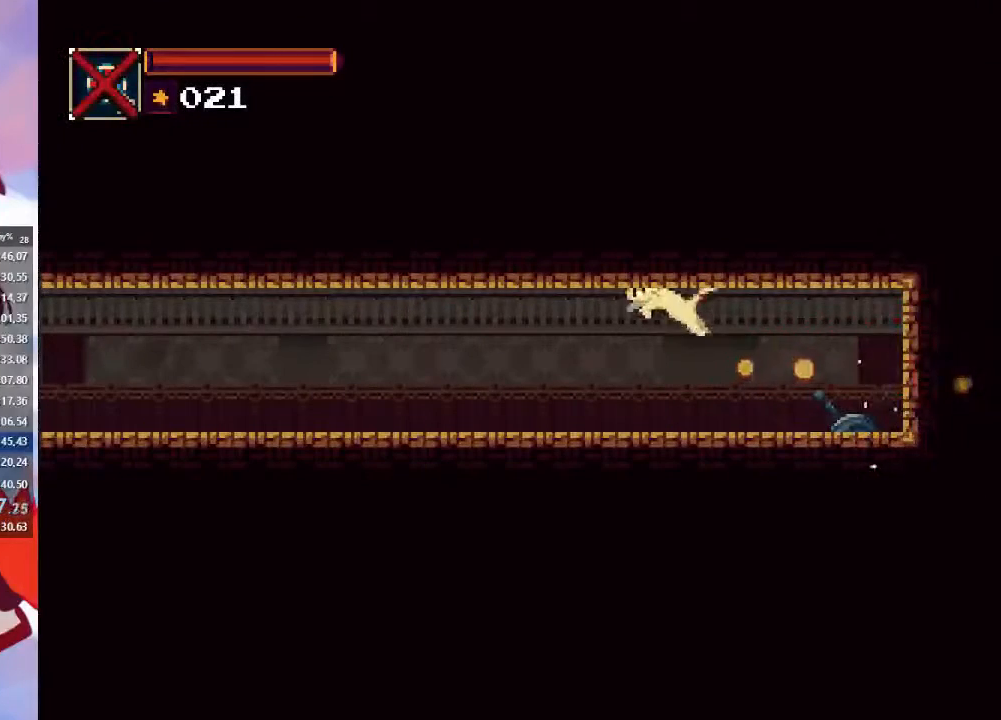
{"dt_ms": 500, "buttons": ["CIRCLE"], "left_stick": "left", "right_stick": "center", "events": [[267, "CIRCLE", "down"]]}
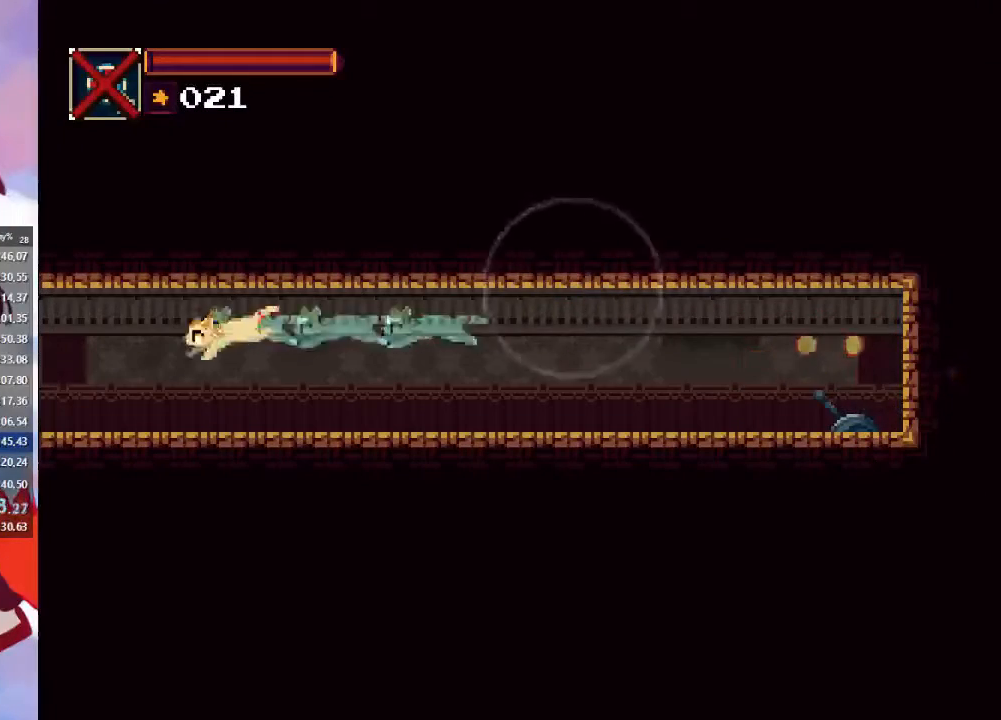
{"dt_ms": 500, "buttons": [], "left_stick": "left", "right_stick": "center", "events": [[33, "CIRCLE", "up"]]}
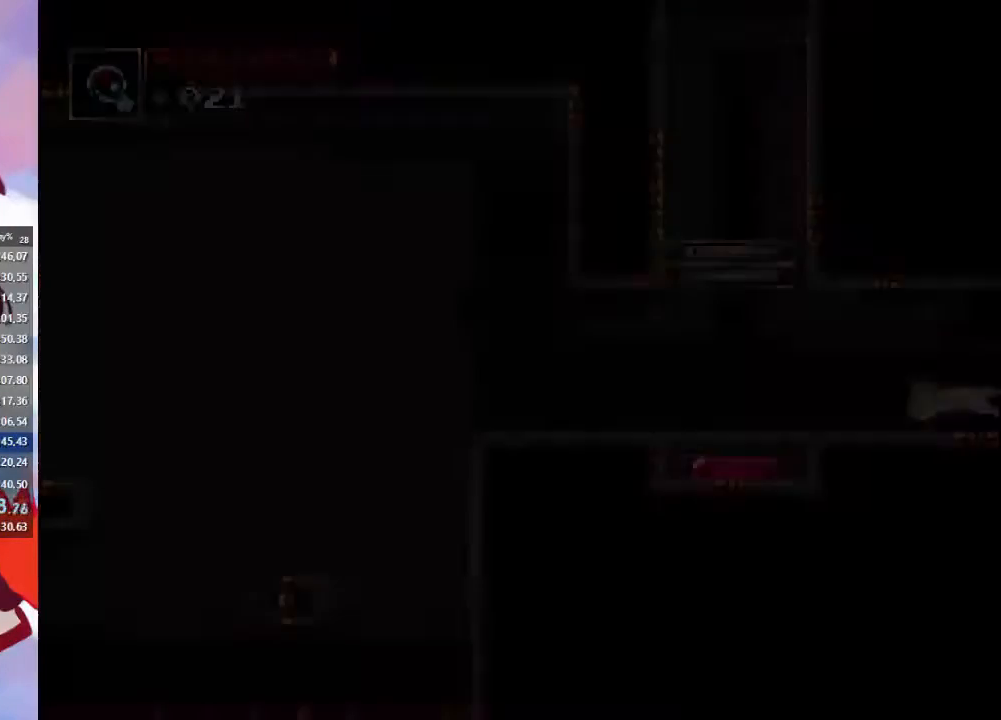
{"dt_ms": 1000, "buttons": [], "left_stick": "right", "right_stick": "center"}
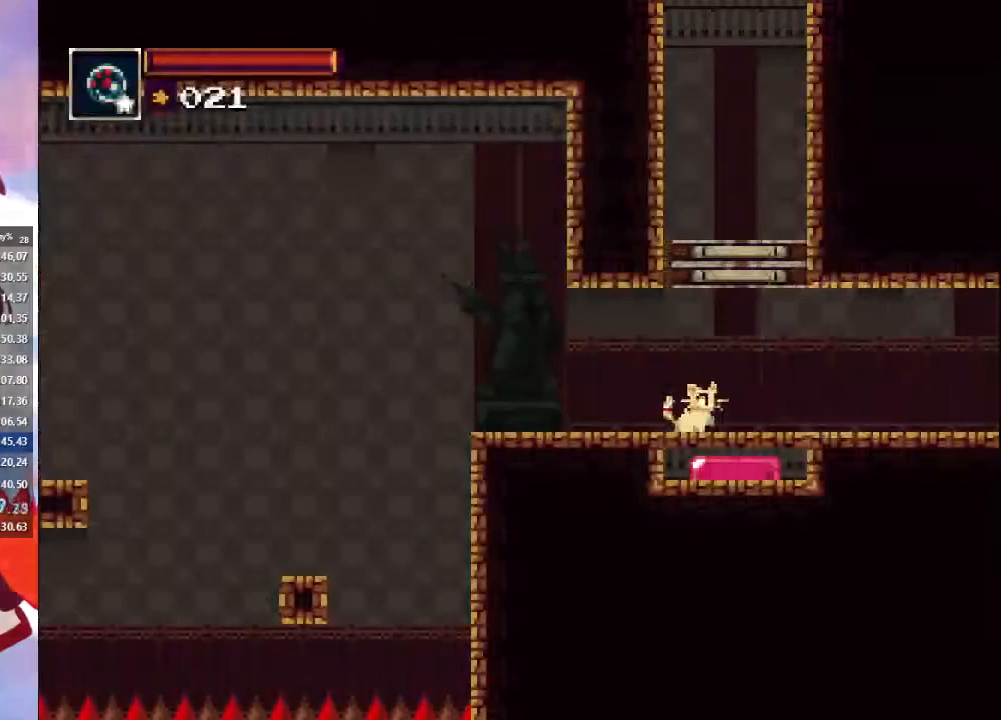
{"dt_ms": 500, "buttons": [], "left_stick": "center", "right_stick": "center", "events": [[100, "left_stick", "center"]]}
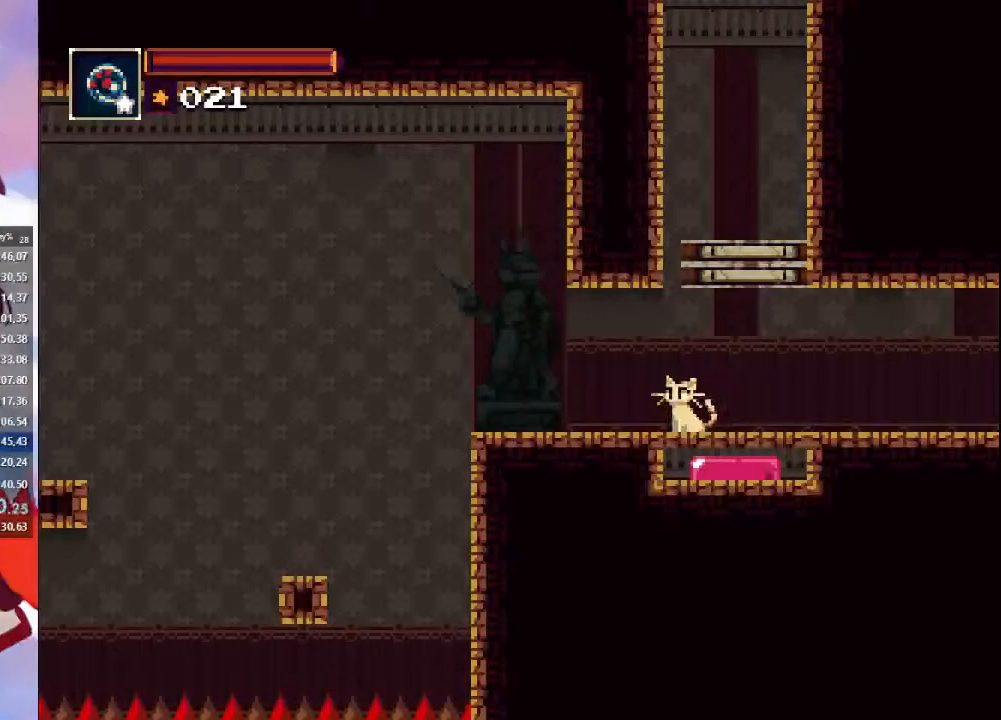
{"dt_ms": 500, "buttons": [], "left_stick": "center", "right_stick": "center", "events": []}
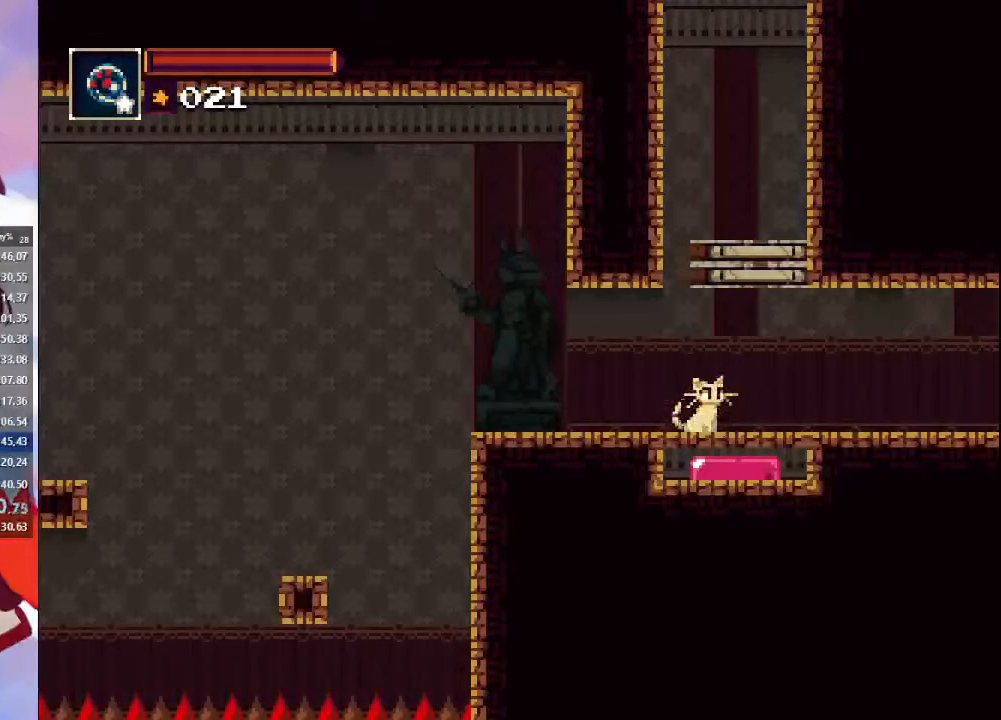
{"dt_ms": 500, "buttons": [], "left_stick": "center", "right_stick": "center", "events": []}
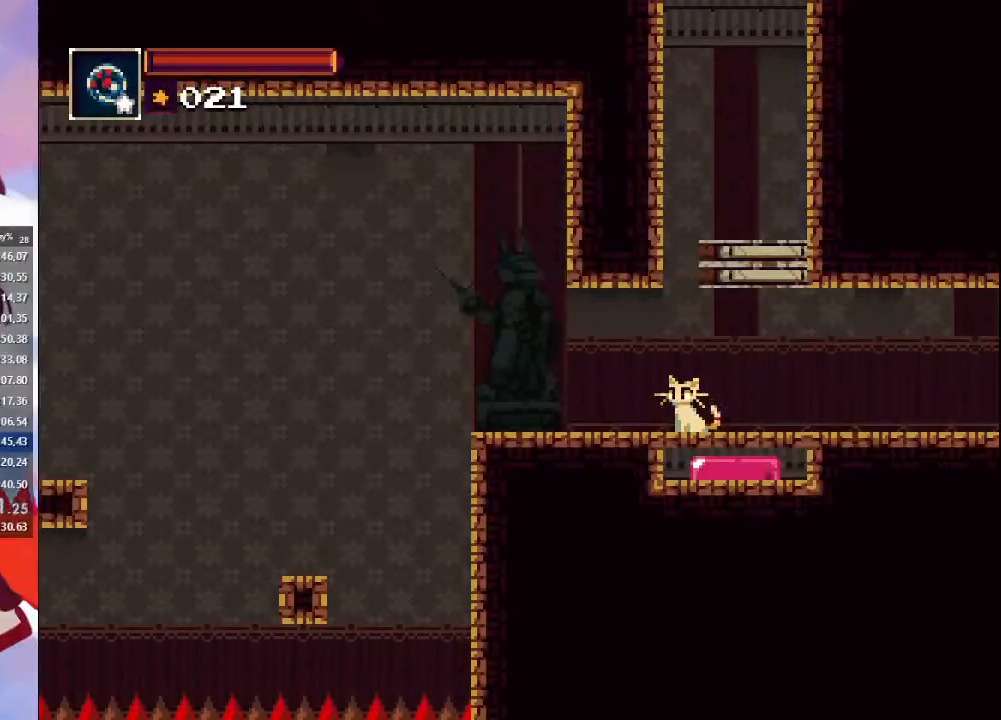
{"dt_ms": 500, "buttons": ["CROSS"], "left_stick": "down", "right_stick": "center", "events": [[333, "left_stick", "down"], [367, "CROSS", "down"]]}
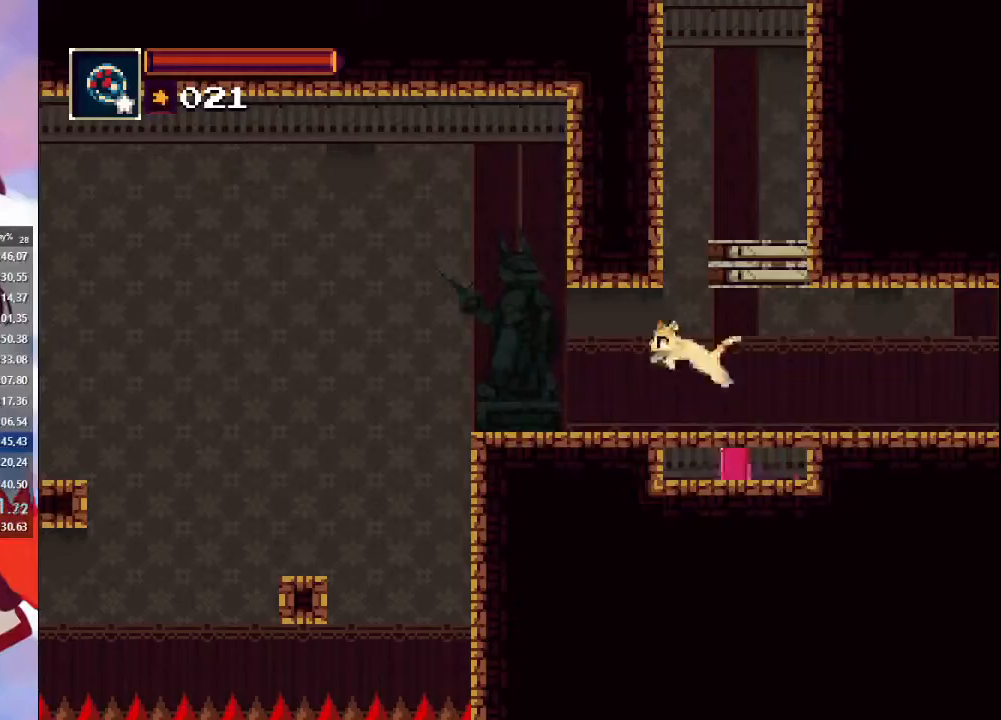
{"dt_ms": 500, "buttons": ["CROSS"], "left_stick": "right", "right_stick": "center", "events": [[267, "left_stick", "right"]]}
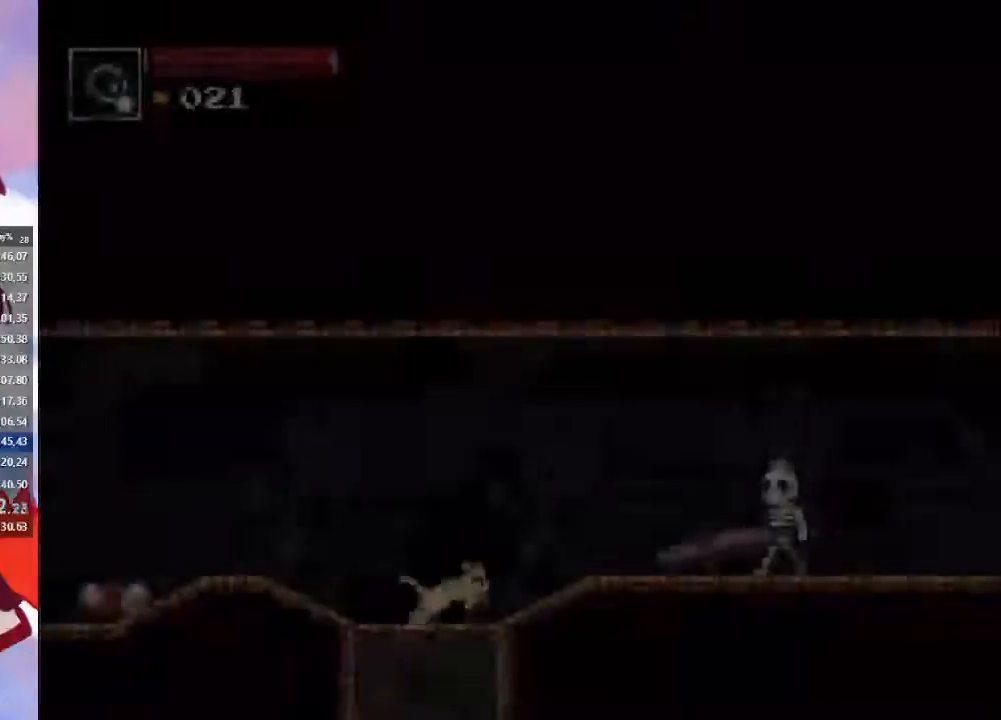
{"dt_ms": 500, "buttons": ["CIRCLE"], "left_stick": "right", "right_stick": "center", "events": [[267, "CROSS", "up"], [400, "CIRCLE", "down"]]}
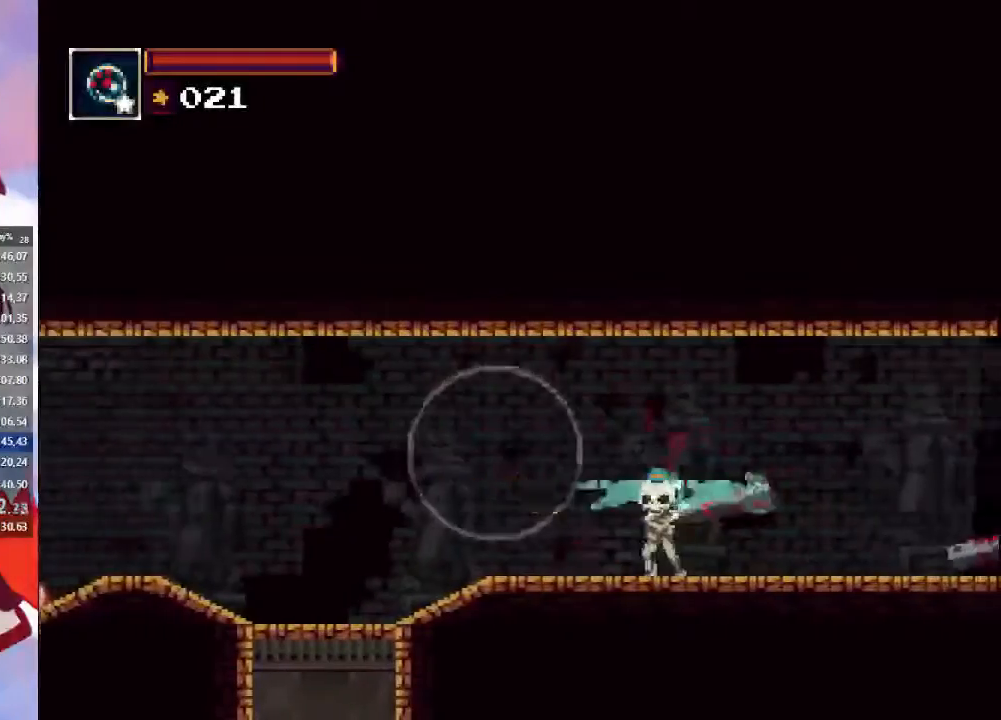
{"dt_ms": 500, "buttons": ["CIRCLE"], "left_stick": "right", "right_stick": "center", "events": [[133, "CIRCLE", "up"], [467, "CIRCLE", "down"]]}
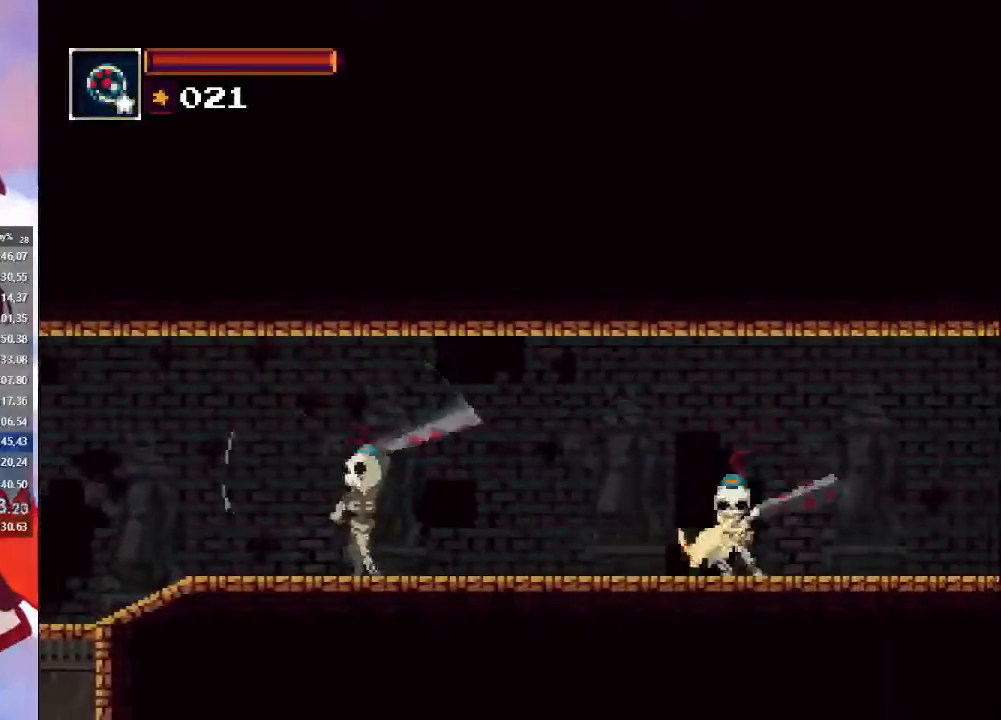
{"dt_ms": 500, "buttons": ["CROSS", "CIRCLE"], "left_stick": "right", "right_stick": "center", "events": [[167, "CIRCLE", "up"], [433, "CIRCLE", "down"], [467, "CROSS", "down"]]}
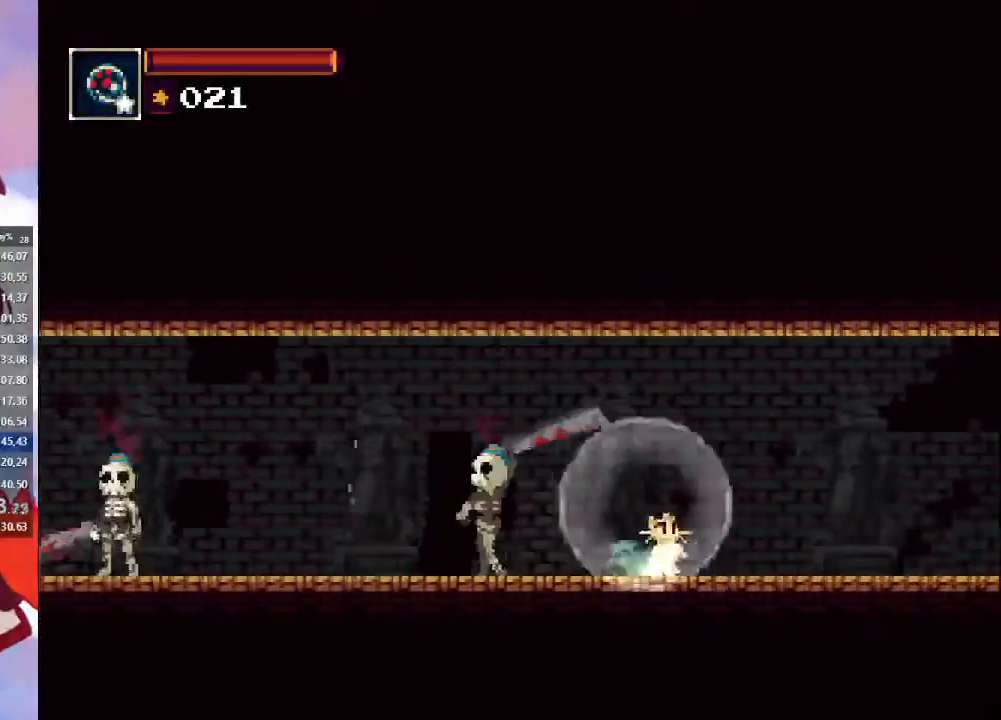
{"dt_ms": 500, "buttons": ["CROSS", "CIRCLE"], "left_stick": "right", "right_stick": "center", "events": [[233, "CIRCLE", "up"], [233, "CROSS", "up"], [367, "CROSS", "down"], [400, "CIRCLE", "down"]]}
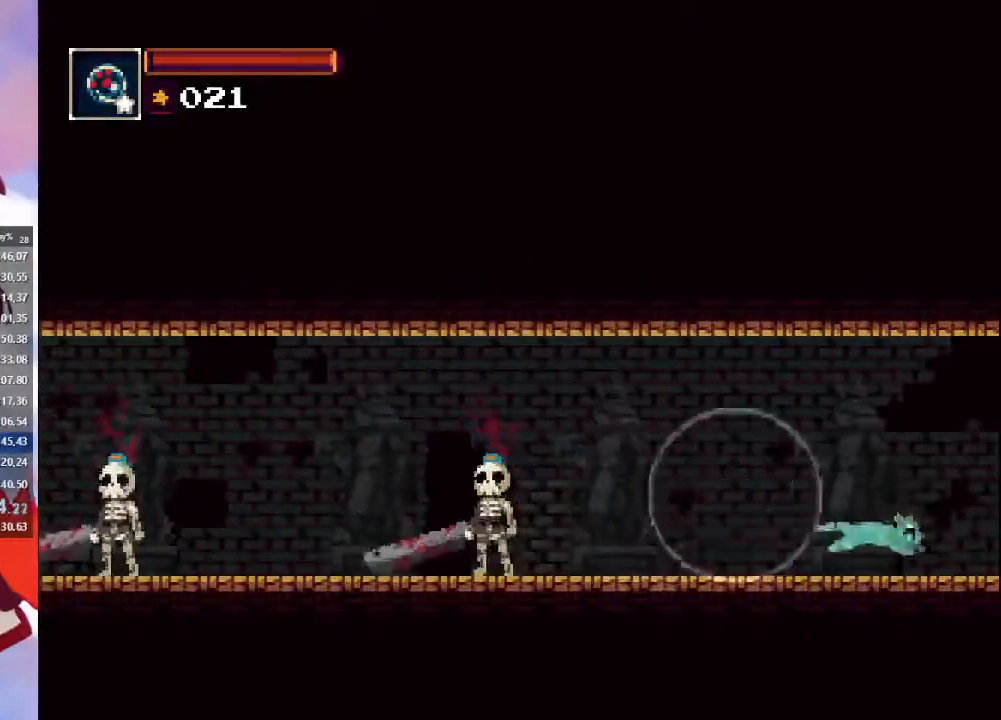
{"dt_ms": 500, "buttons": [], "left_stick": "right", "right_stick": "center", "events": [[67, "CIRCLE", "up"], [67, "CROSS", "up"]]}
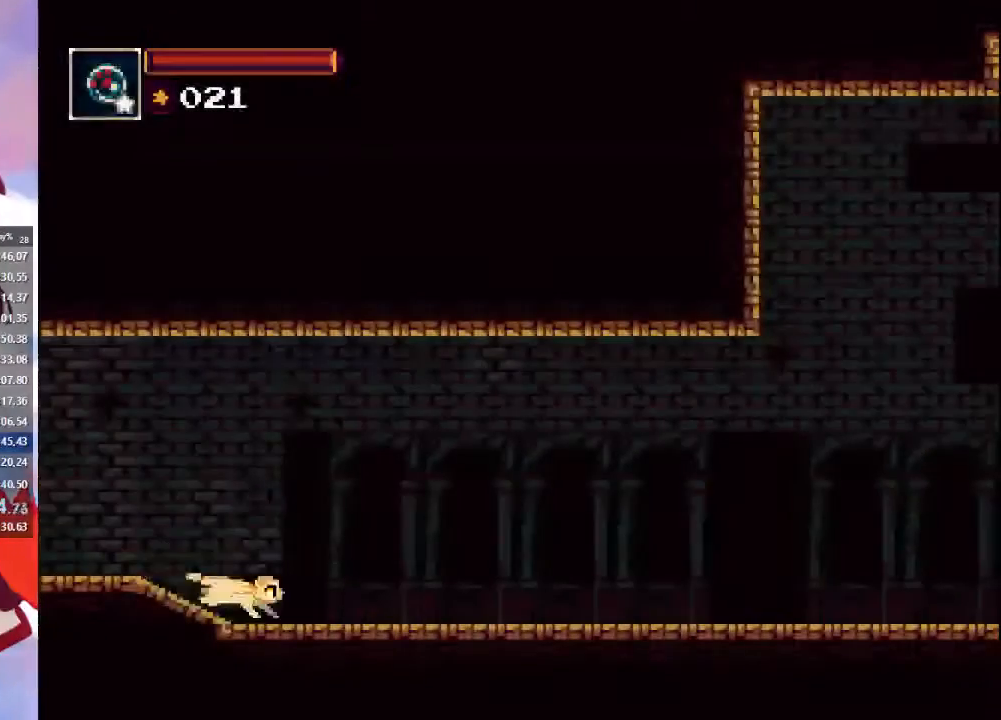
{"dt_ms": 500, "buttons": ["CIRCLE"], "left_stick": "right", "right_stick": "center", "events": [[67, "CROSS", "down"], [233, "CROSS", "up"], [500, "CIRCLE", "down"]]}
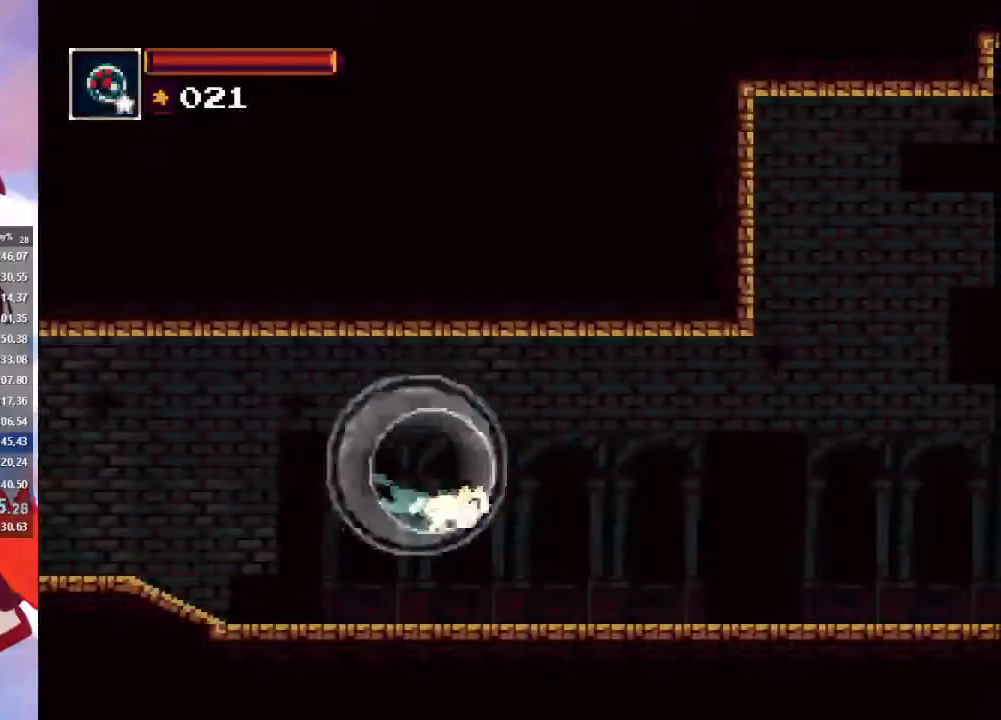
{"dt_ms": 500, "buttons": ["TRIANGLE"], "left_stick": "right", "right_stick": "center", "events": [[100, "CIRCLE", "up"], [500, "TRIANGLE", "down"]]}
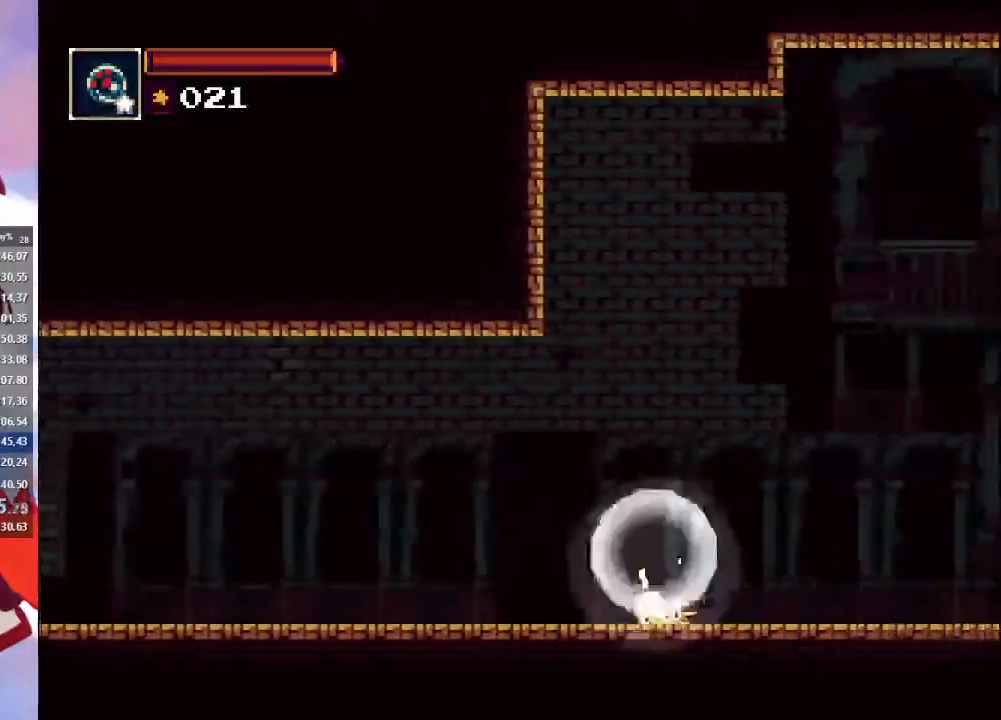
{"dt_ms": 500, "buttons": [], "left_stick": "right", "right_stick": "center", "events": [[133, "TRIANGLE", "up"]]}
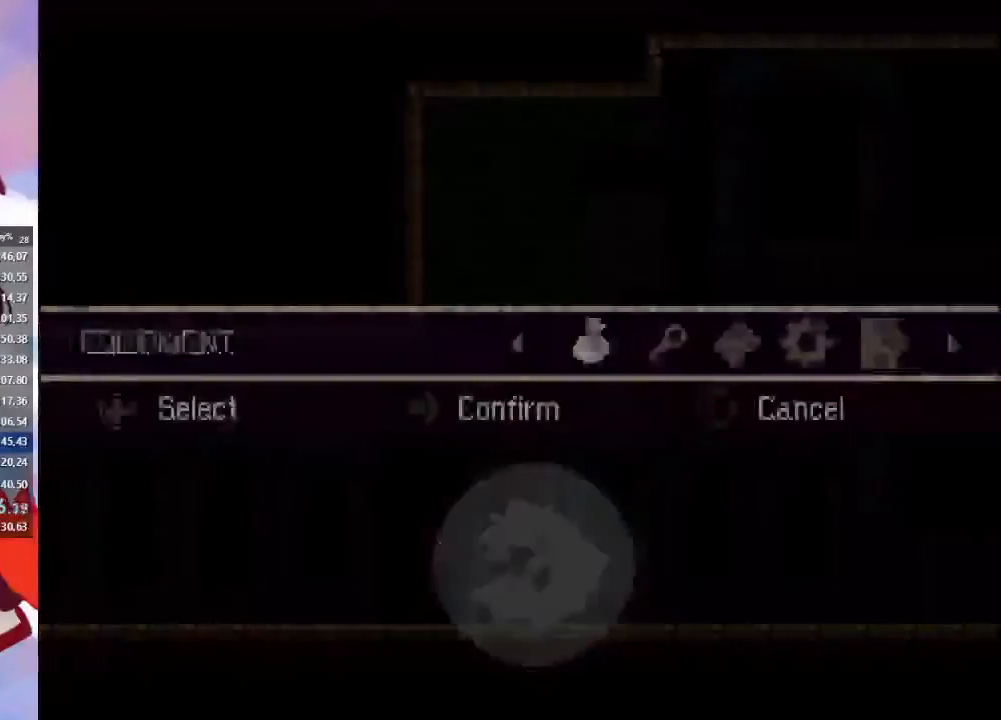
{"dt_ms": 500, "buttons": ["DPAD_DOWN"], "left_stick": "center", "right_stick": "center", "events": [[33, "left_stick", "center"], [200, "CROSS", "down"], [267, "CROSS", "up"], [367, "CROSS", "down"], [400, "CROSS", "up"], [433, "DPAD_DOWN", "down"]]}
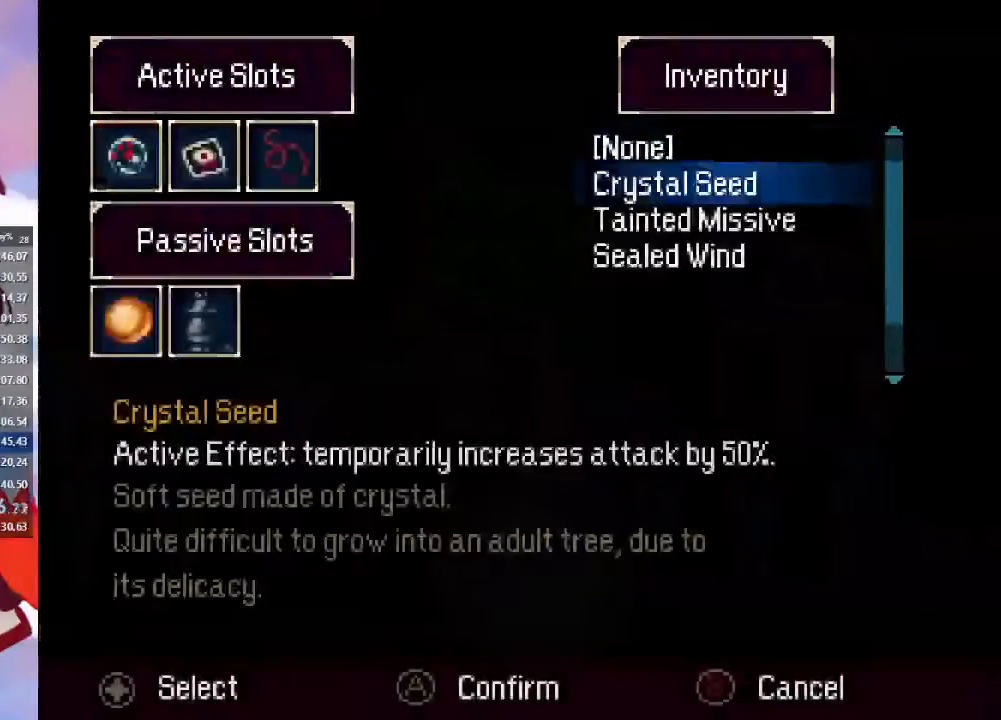
{"dt_ms": 500, "buttons": ["CIRCLE"], "left_stick": "center", "right_stick": "center", "events": [[33, "DPAD_DOWN", "up"], [200, "DPAD_DOWN", "down"], [300, "DPAD_DOWN", "up"], [333, "CROSS", "down"], [367, "CROSS", "up"], [467, "CIRCLE", "down"]]}
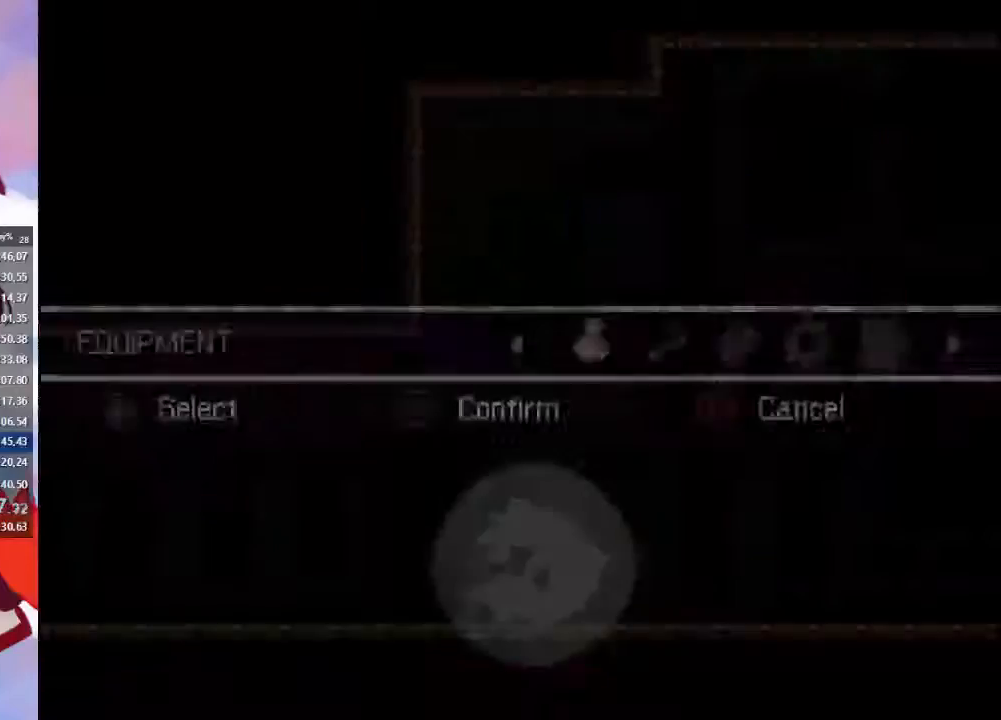
{"dt_ms": 500, "buttons": [], "left_stick": "right", "right_stick": "center", "events": [[67, "CIRCLE", "up"], [167, "CIRCLE", "down"], [233, "CIRCLE", "up"], [500, "left_stick", "right"]]}
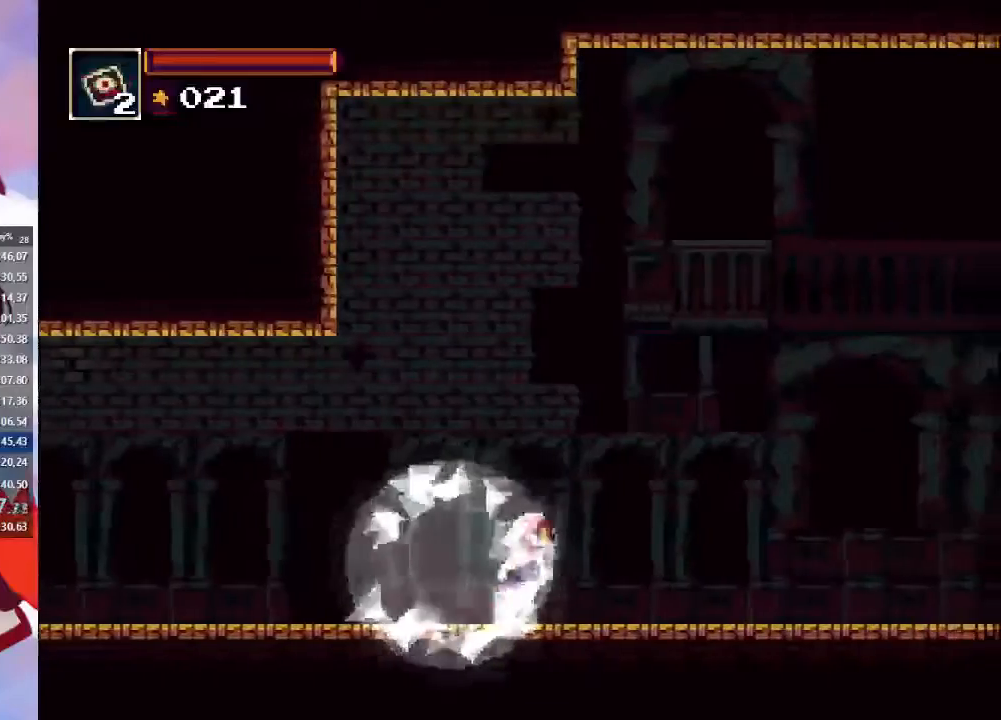
{"dt_ms": 500, "buttons": [], "left_stick": "right", "right_stick": "center", "events": []}
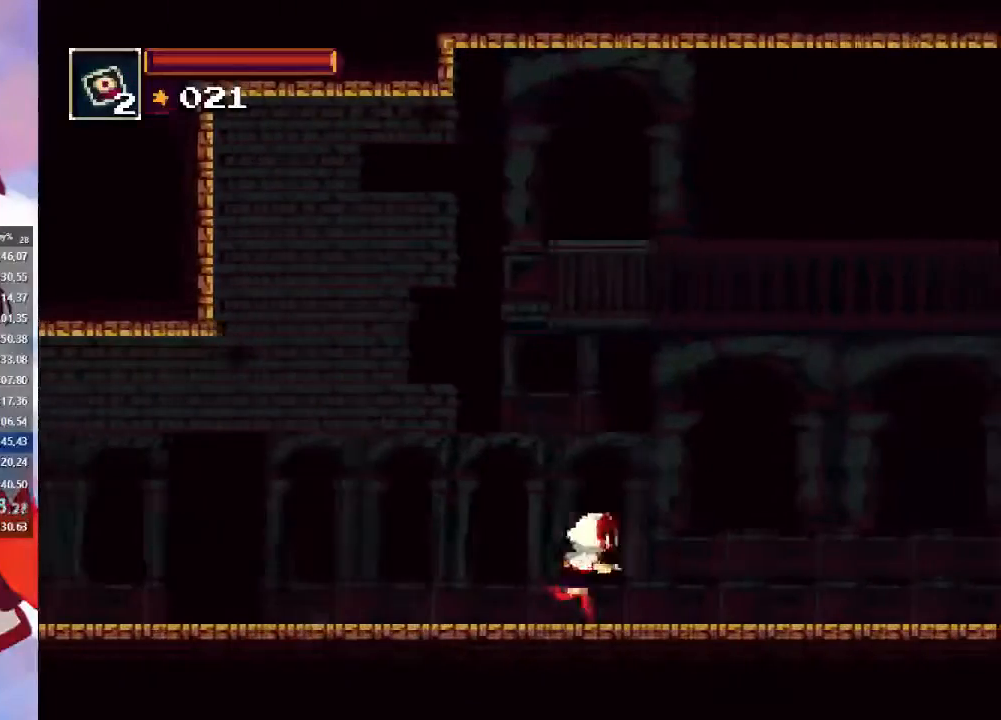
{"dt_ms": 500, "buttons": [], "left_stick": "center", "right_stick": "center", "events": [[67, "TRIANGLE", "down"], [67, "left_stick", "center"], [200, "TRIANGLE", "up"]]}
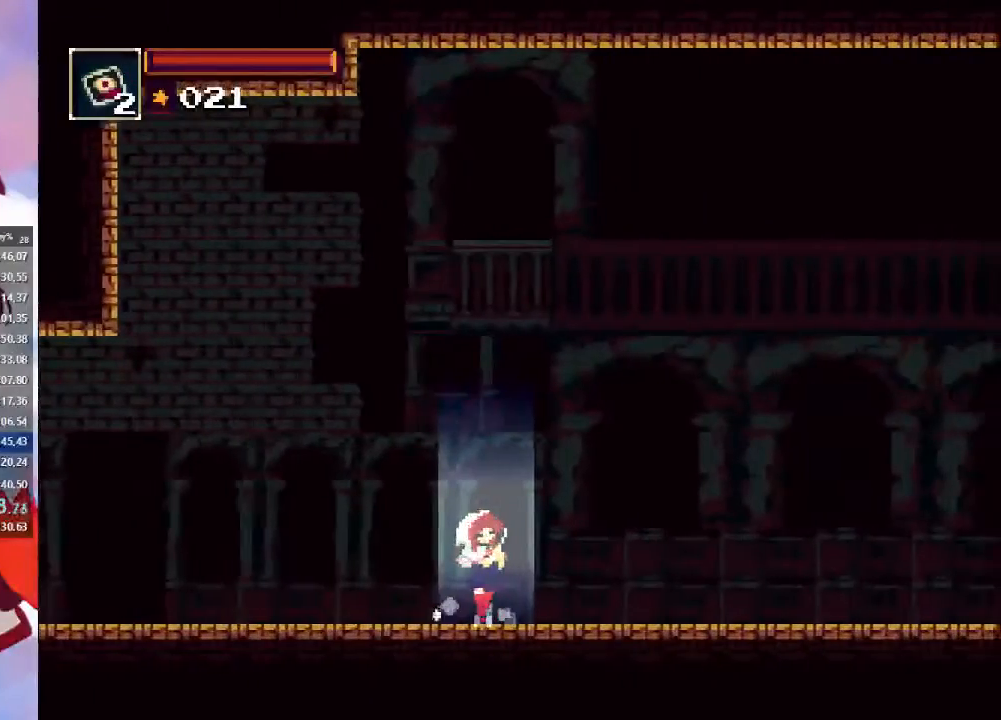
{"dt_ms": 500, "buttons": [], "left_stick": "right", "right_stick": "center", "events": [[100, "left_stick", "right"]]}
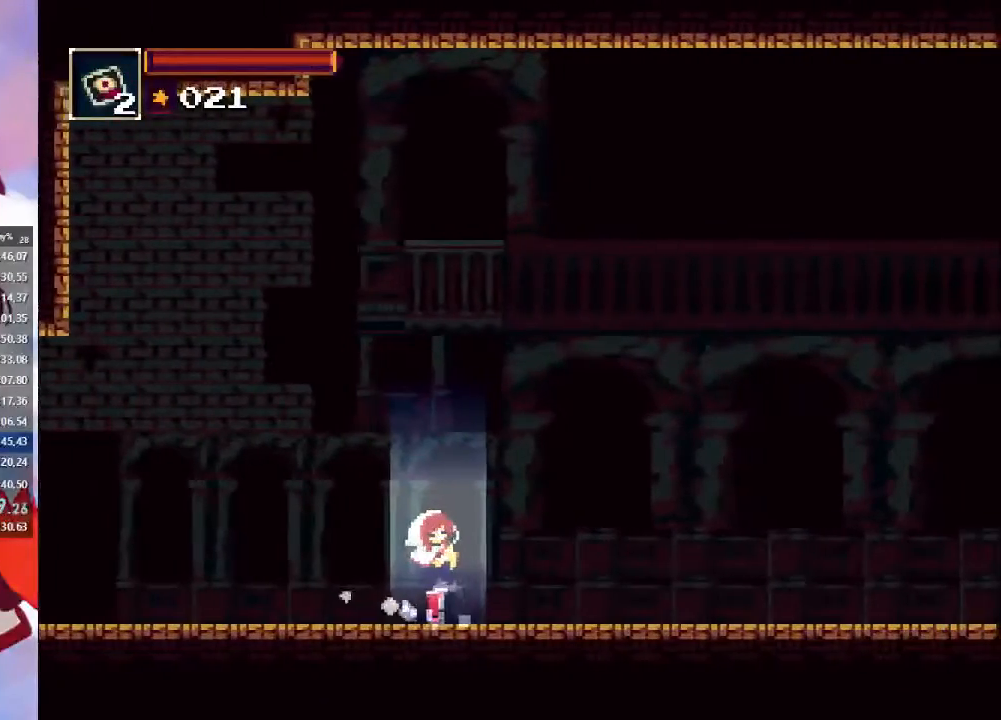
{"dt_ms": 500, "buttons": [], "left_stick": "right", "right_stick": "center", "events": []}
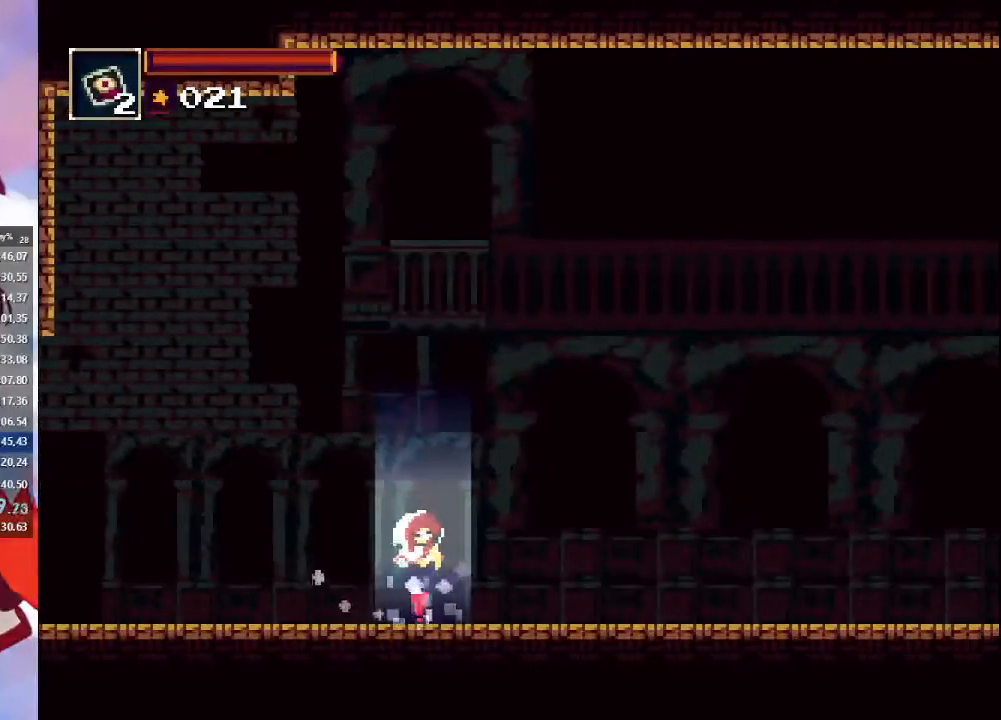
{"dt_ms": 500, "buttons": [], "left_stick": "right", "right_stick": "center", "events": []}
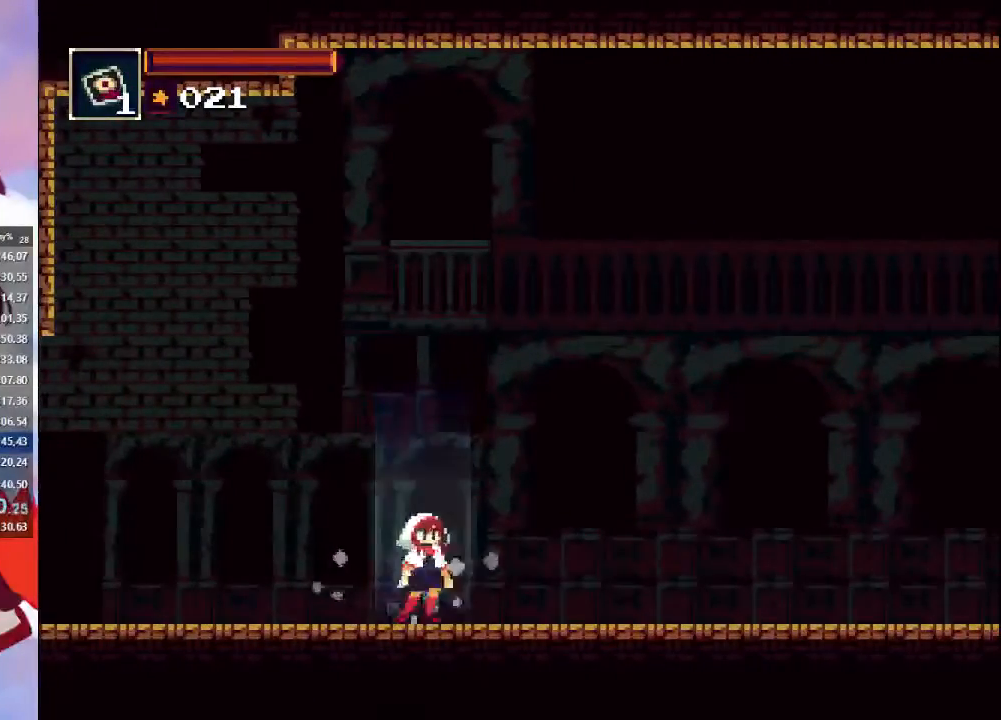
{"dt_ms": 1000, "buttons": [], "left_stick": "left", "right_stick": "center"}